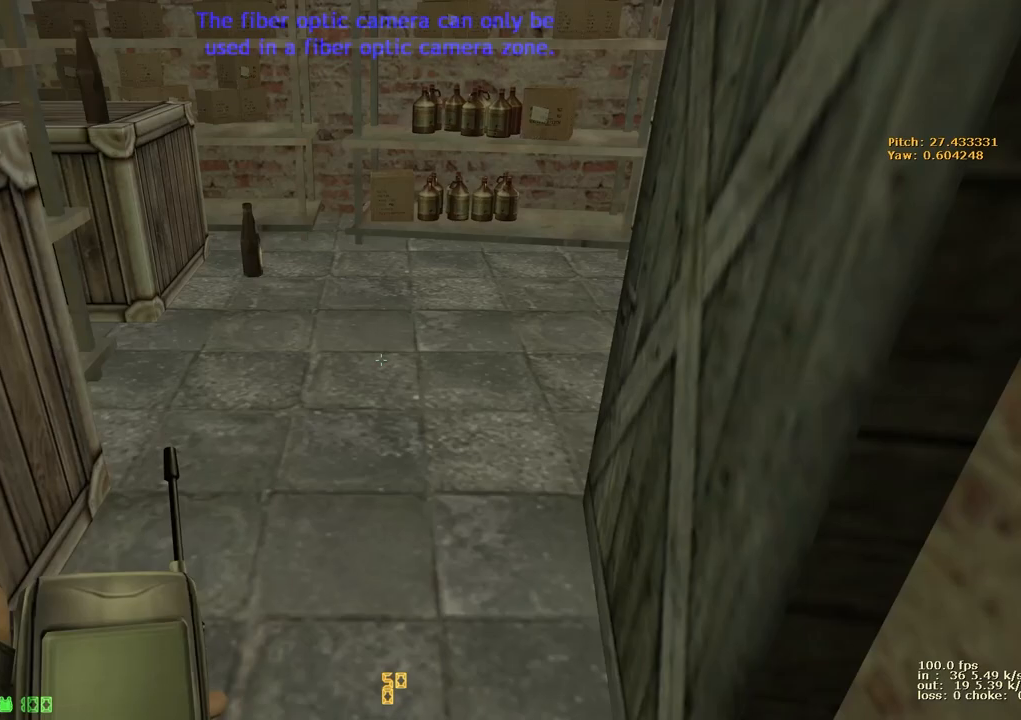
Gameplay with keyboard and mouse; each line is a JSON object with the keys held at the frame after it. "events" lists presses ("down") and releases ("up") of "1", "2", "3", "4", "5", "a", "alt", "b", "c", "caps_lock", "ctrl", "d", "e", "f", "g", "q", "r", "s", "shift", "space", "t", "tab", "v", "w", "x" and "z" between this image and that frame as [ms after this image, input, new state], when the widget could be followed in between. No other keys are recorded. Mouse buttons are not recorded. Not read: mouse_move.
{"keys": [], "events": [[183, "b", "down"], [317, "b", "up"]]}
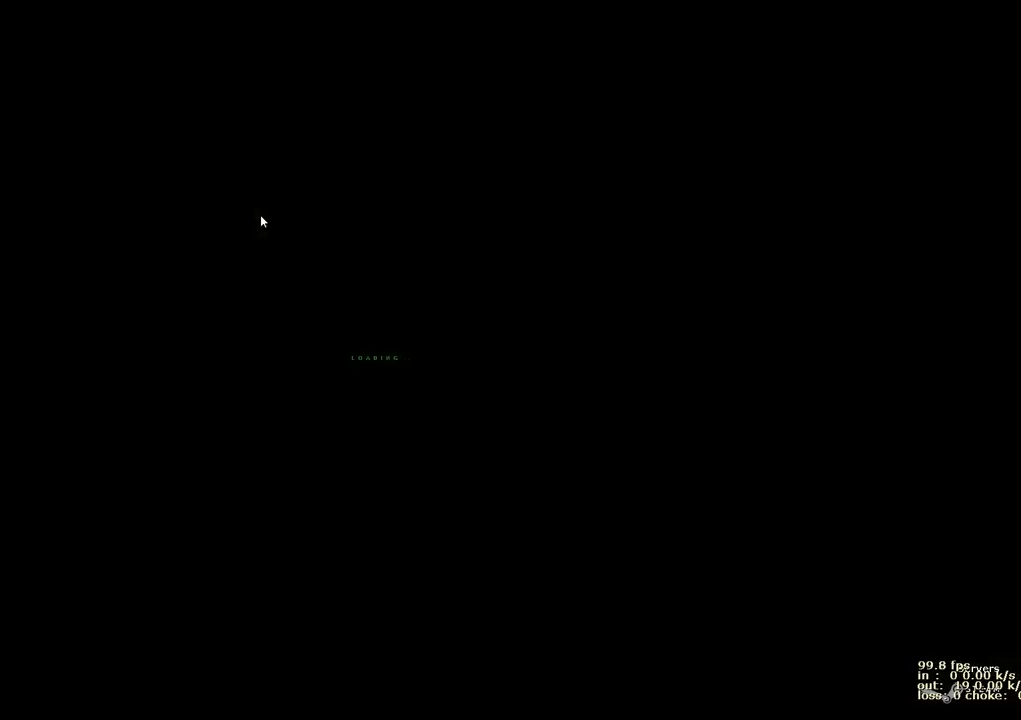
{"keys": ["w"], "events": [[233, "w", "down"]]}
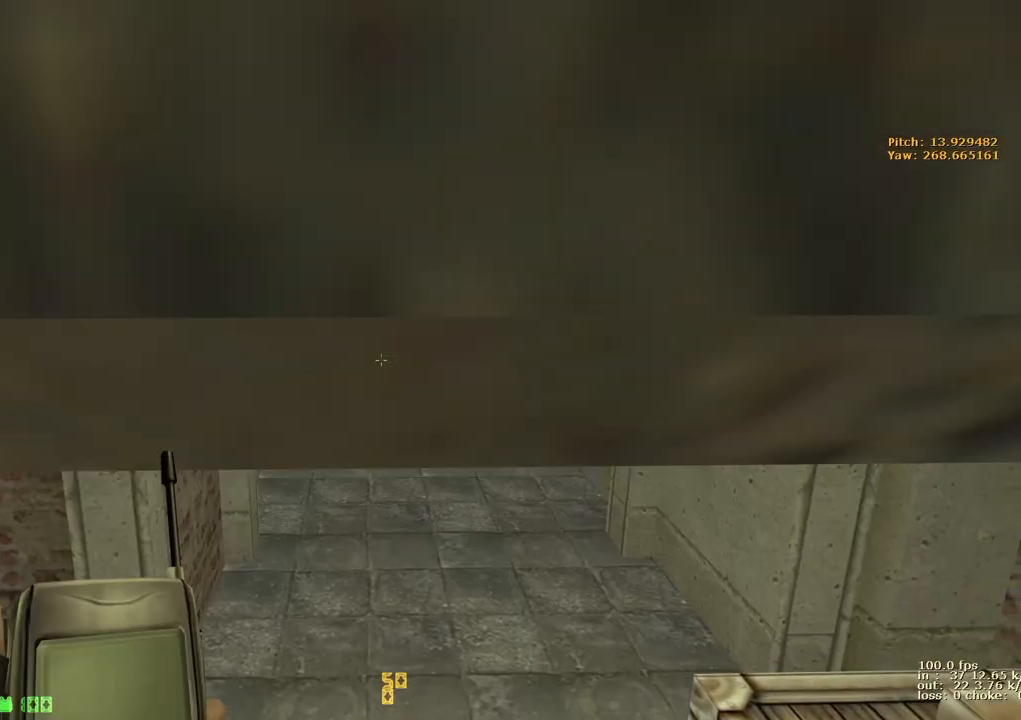
{"keys": ["ctrl", "w"], "events": [[67, "ctrl", "down"]]}
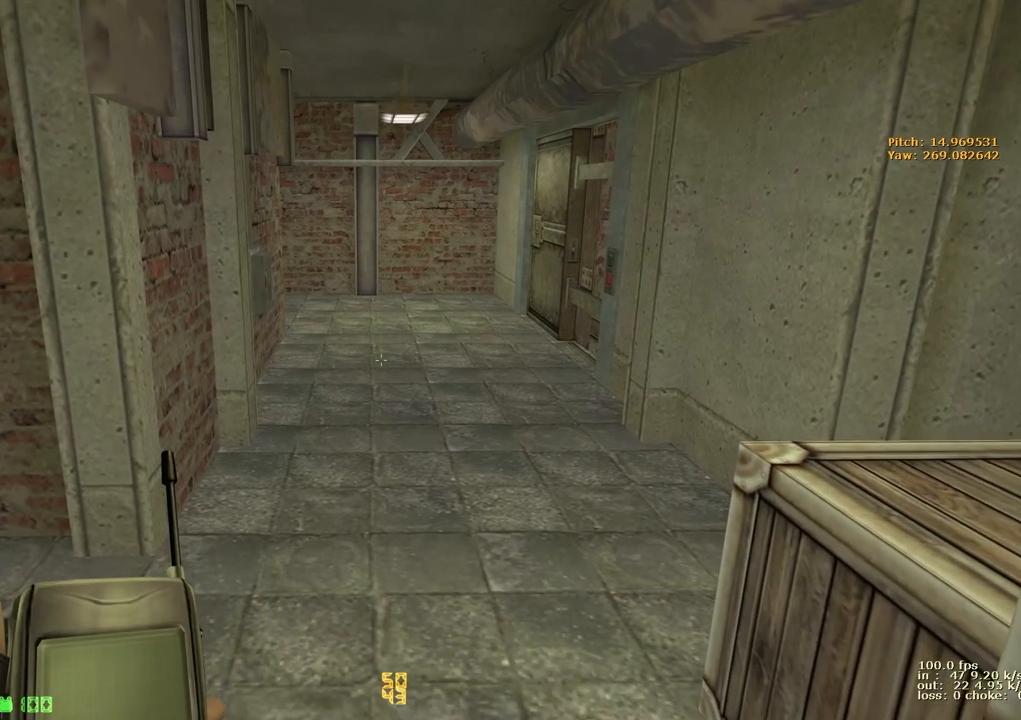
{"keys": ["w"], "events": [[450, "ctrl", "up"]]}
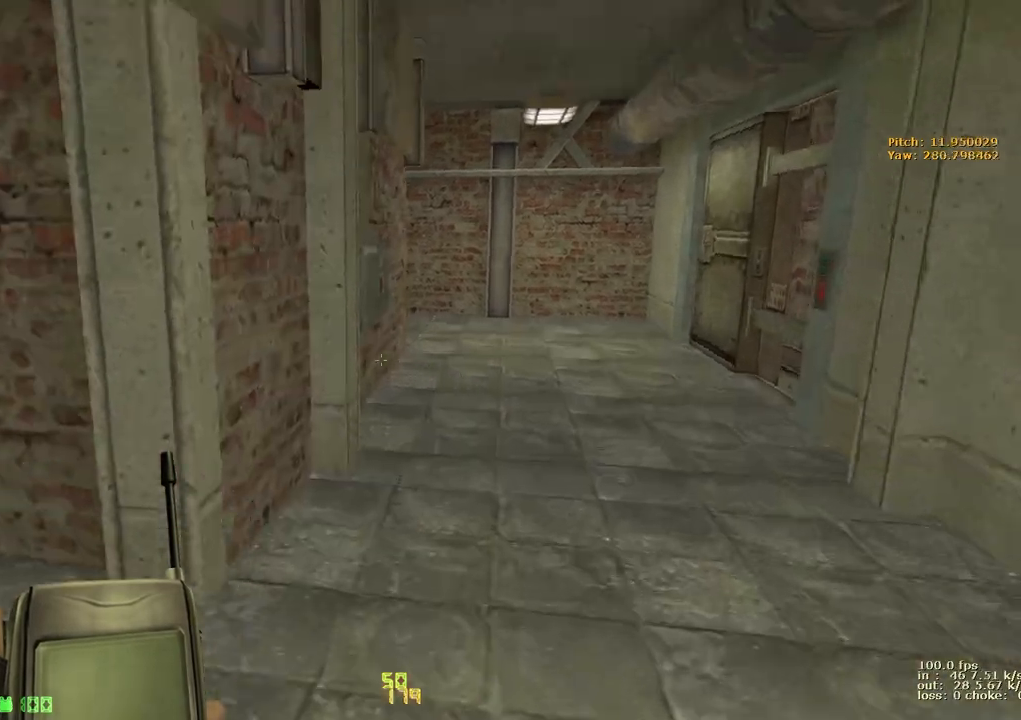
{"keys": ["d", "w"], "events": [[100, "d", "down"], [233, "a", "down"], [233, "d", "up"], [433, "a", "up"], [433, "d", "down"]]}
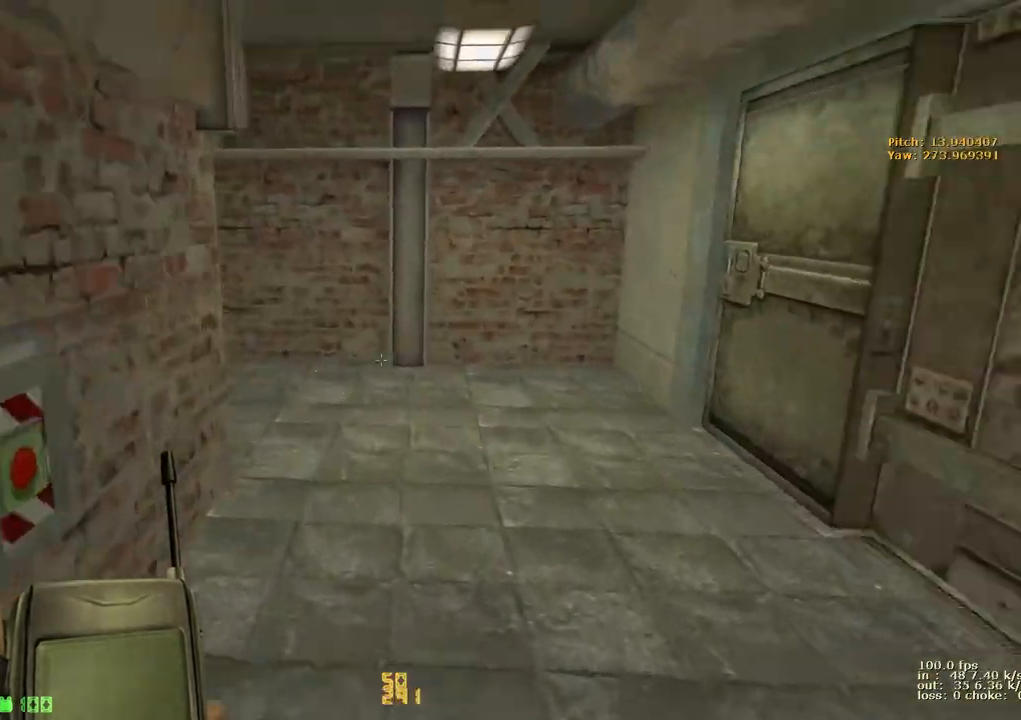
{"keys": ["a", "w"], "events": [[67, "a", "down"], [67, "d", "up"], [267, "a", "up"], [267, "d", "down"], [400, "a", "down"], [400, "d", "up"]]}
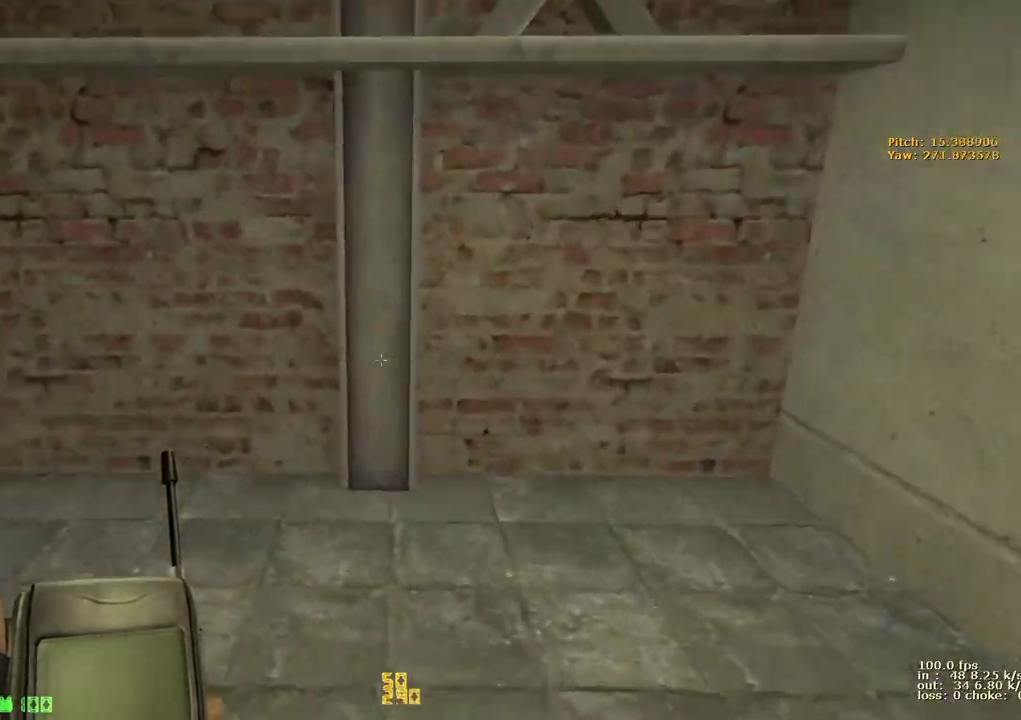
{"keys": ["d", "w"], "events": [[283, "a", "up"], [283, "d", "down"], [333, "d", "up"], [367, "a", "down"], [417, "a", "up"], [417, "d", "down"]]}
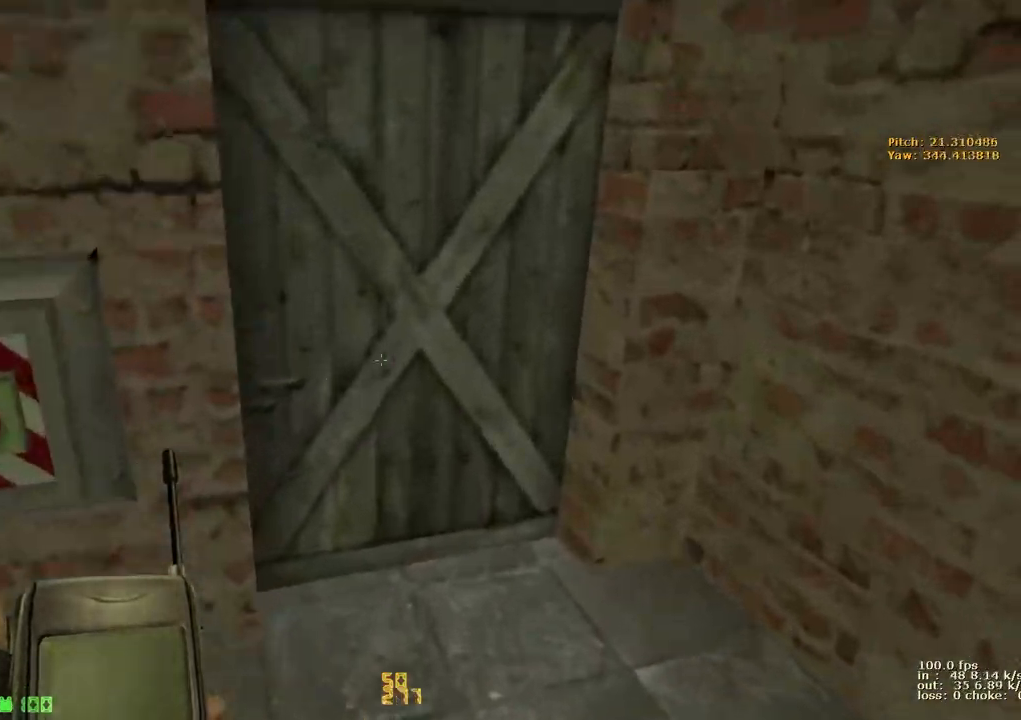
{"keys": ["w"], "events": [[100, "a", "down"], [150, "caps_lock", "down"], [150, "d", "up"], [233, "x", "down"], [283, "a", "up"], [283, "caps_lock", "up"], [333, "x", "up"]]}
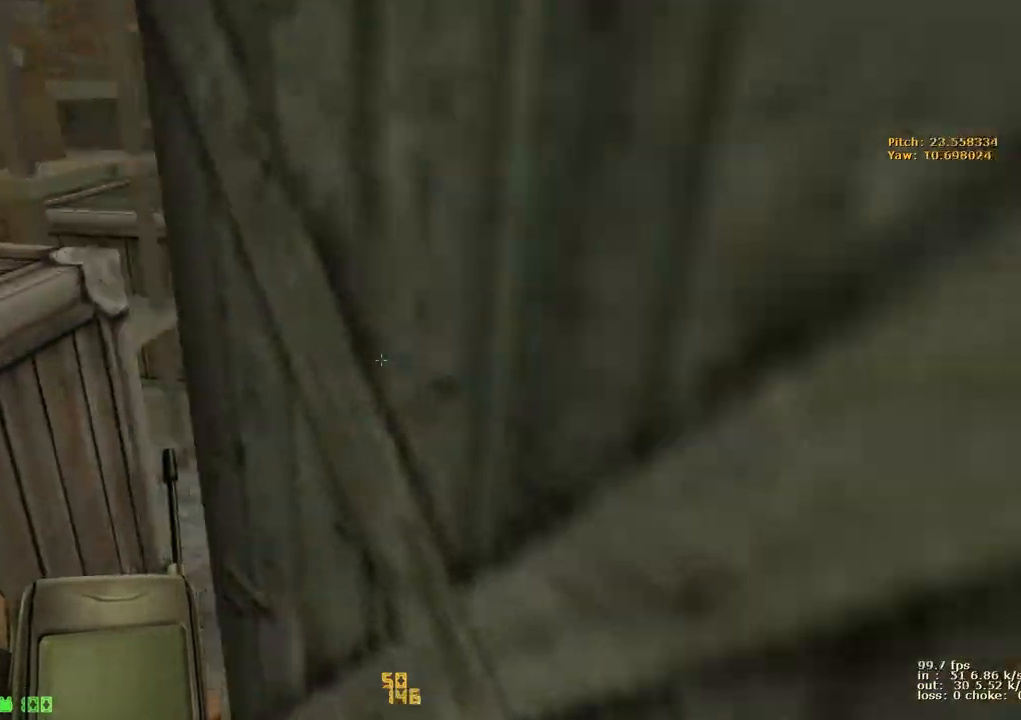
{"keys": ["w"], "events": [[117, "v", "down"], [250, "v", "up"]]}
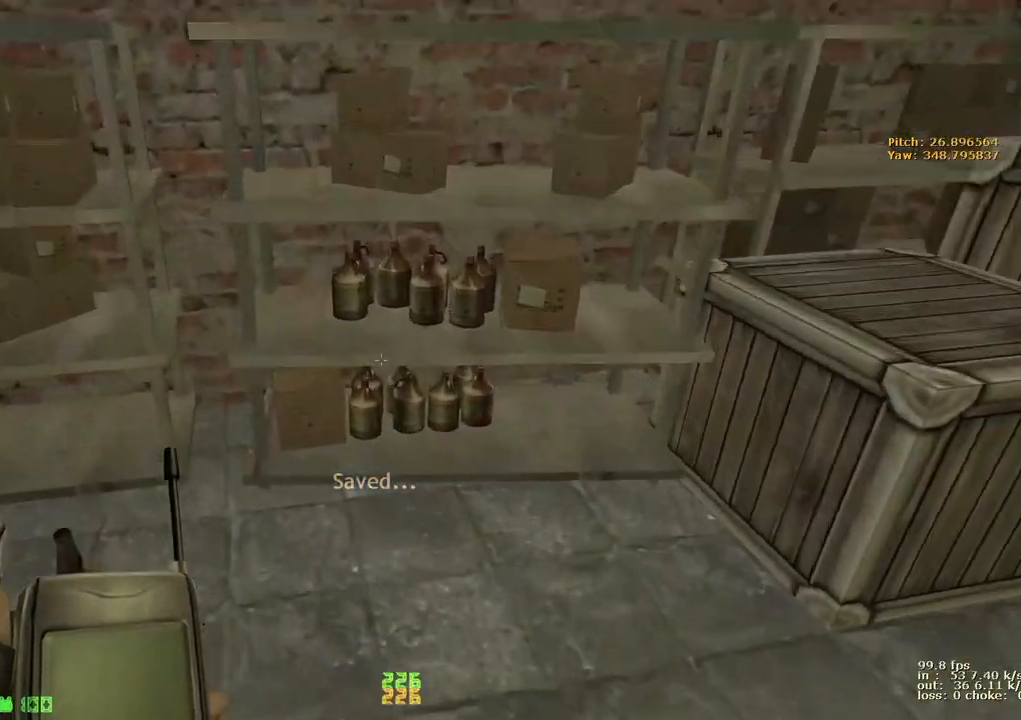
{"keys": ["ctrl"], "events": [[33, "a", "down"], [83, "w", "up"], [133, "ctrl", "down"], [317, "a", "up"]]}
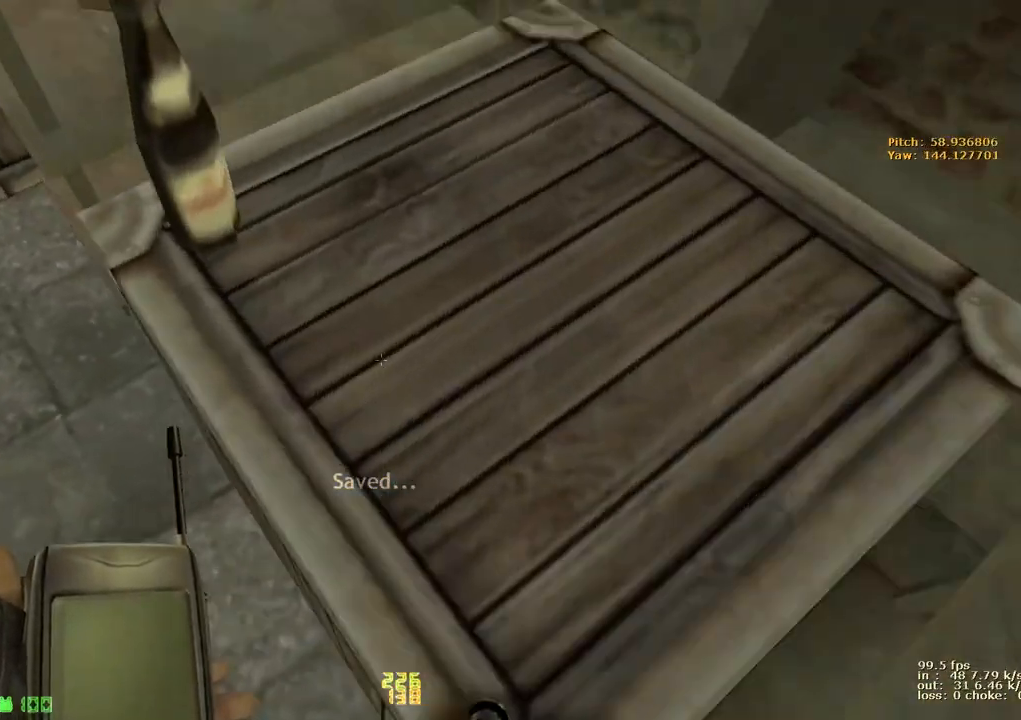
{"keys": ["ctrl"], "events": []}
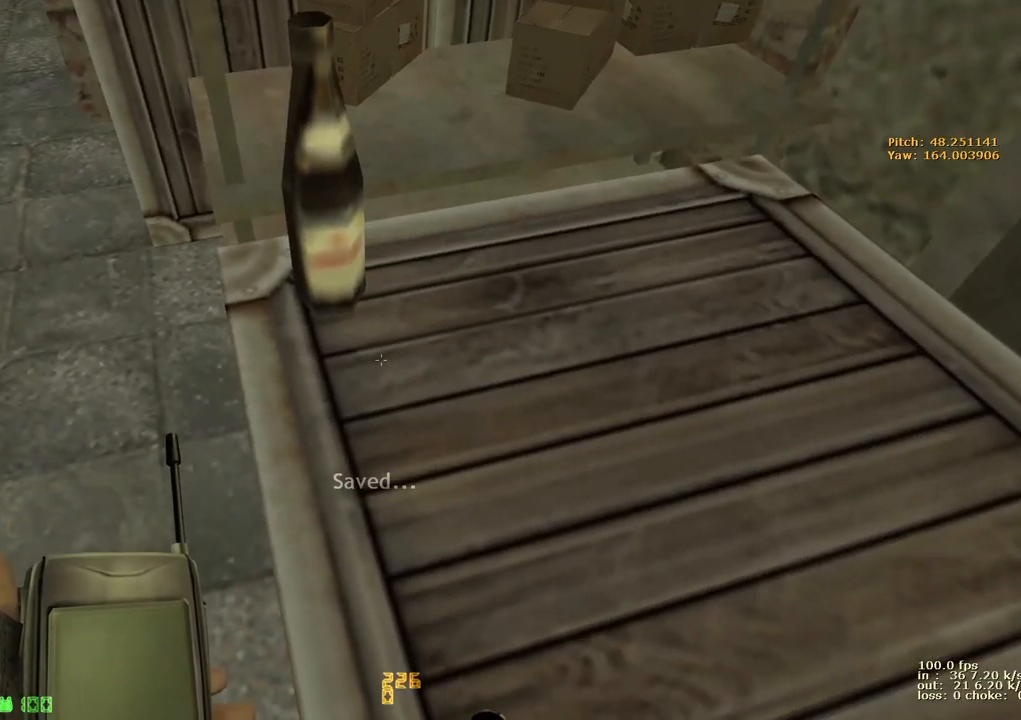
{"keys": ["ctrl", "d"], "events": [[400, "d", "down"]]}
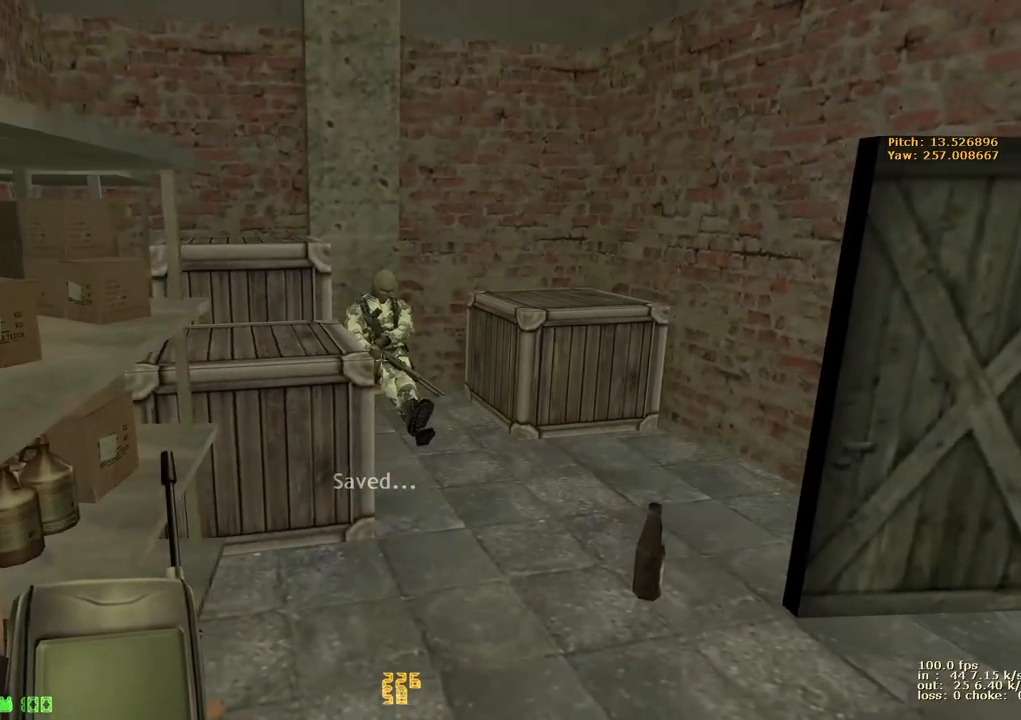
{"keys": ["ctrl"], "events": [[183, "d", "up"]]}
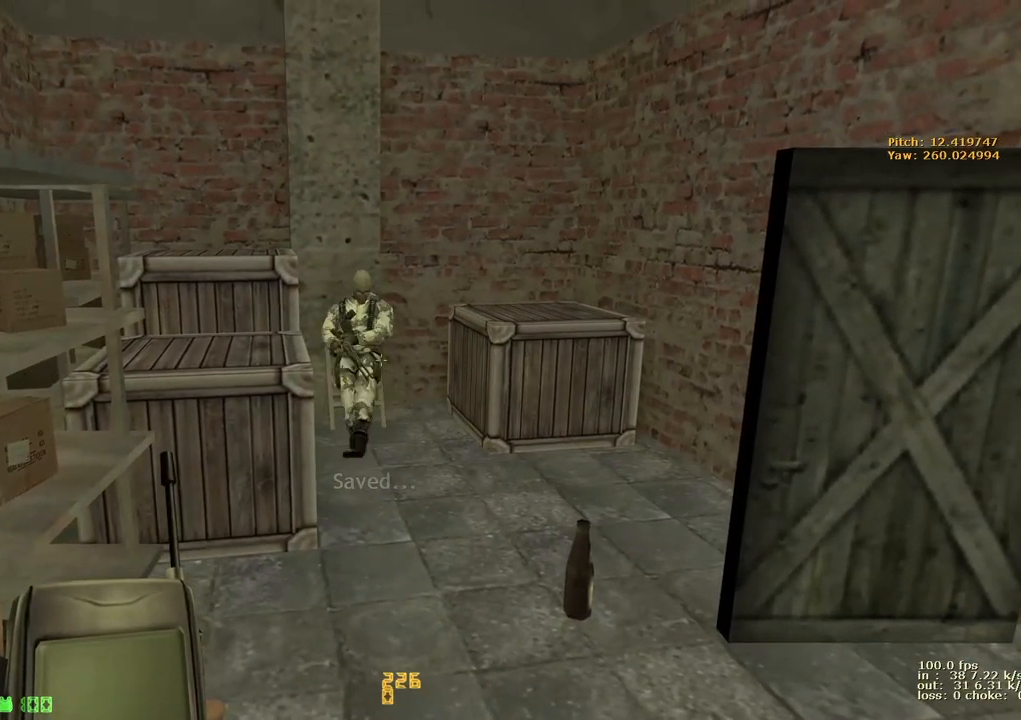
{"keys": ["ctrl"], "events": []}
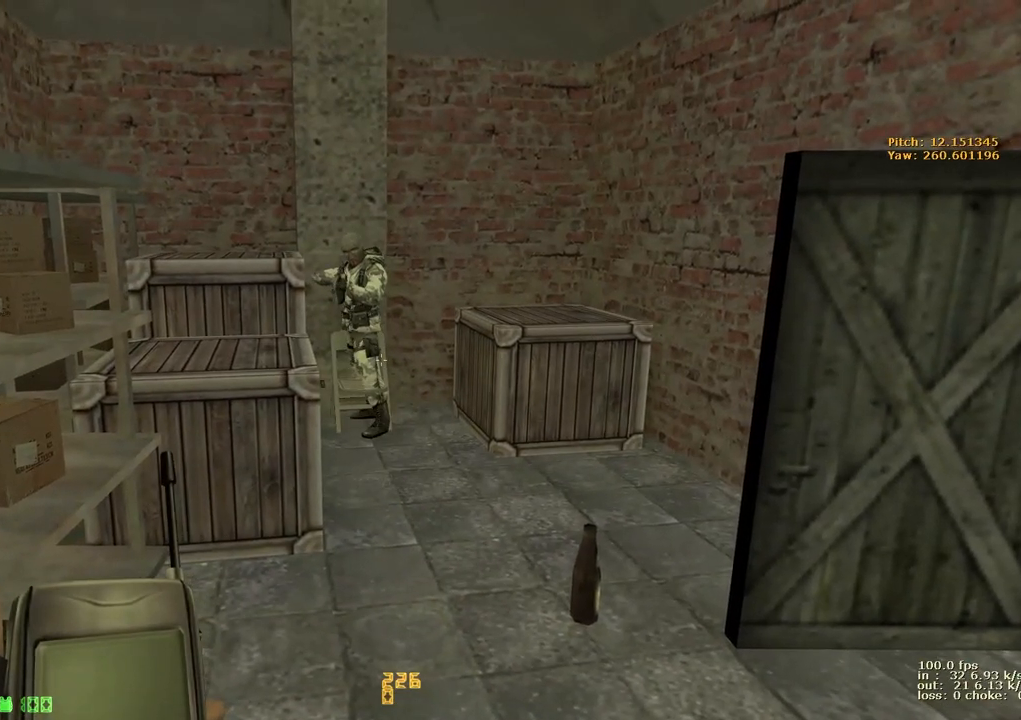
{"keys": ["ctrl"], "events": []}
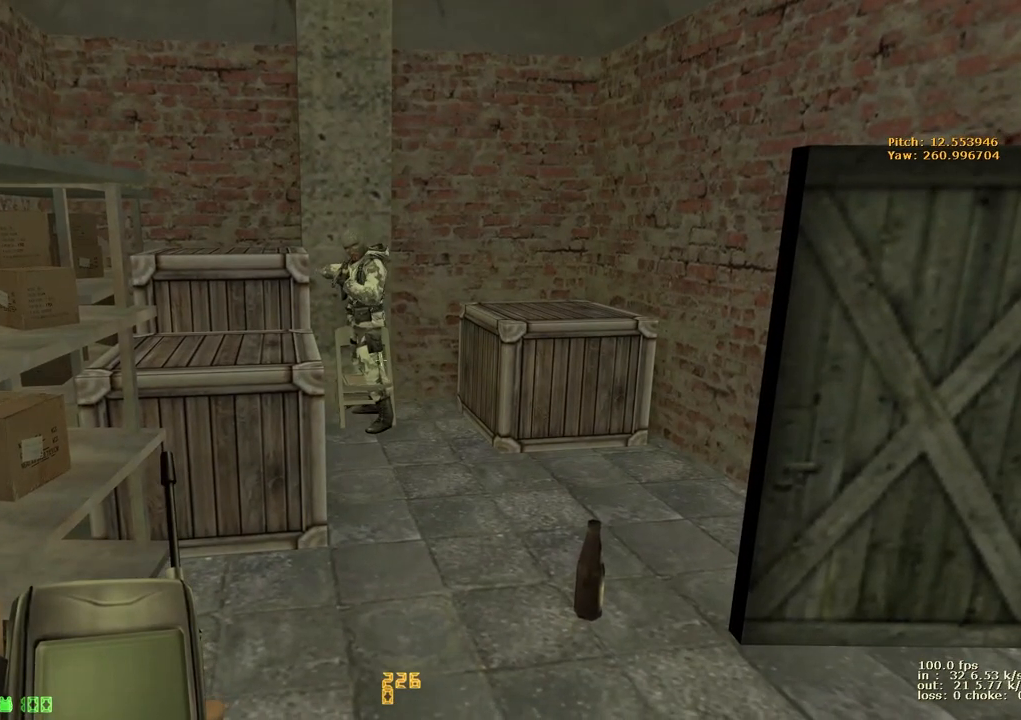
{"keys": [], "events": [[50, "b", "down"], [150, "ctrl", "up"], [200, "b", "up"]]}
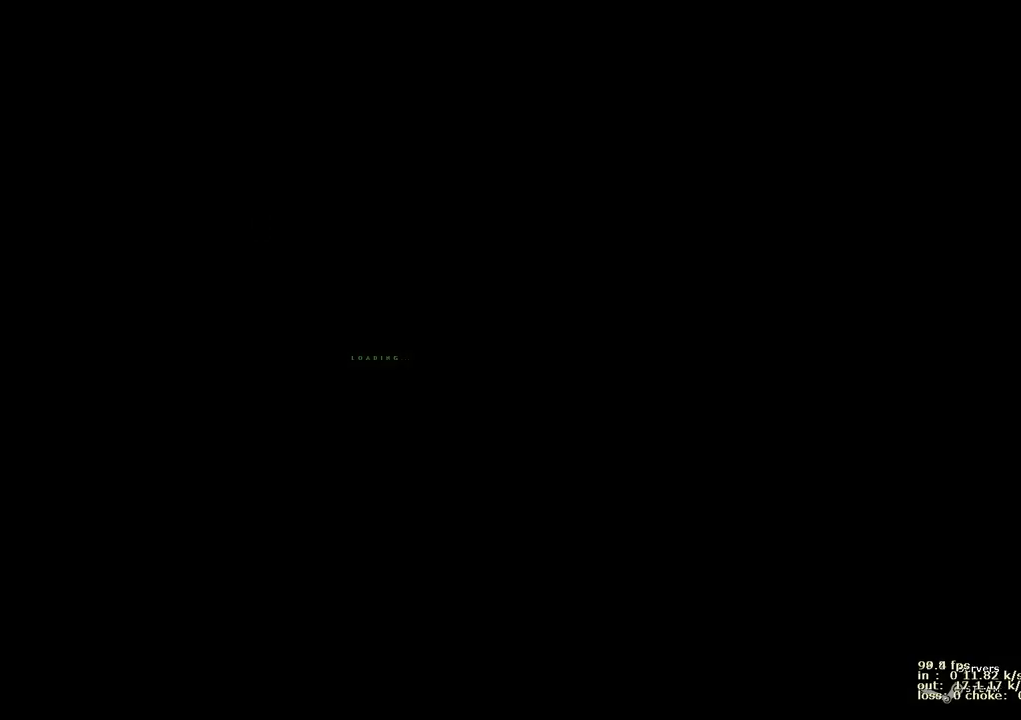
{"keys": [], "events": [[133, "b", "down"], [250, "b", "up"]]}
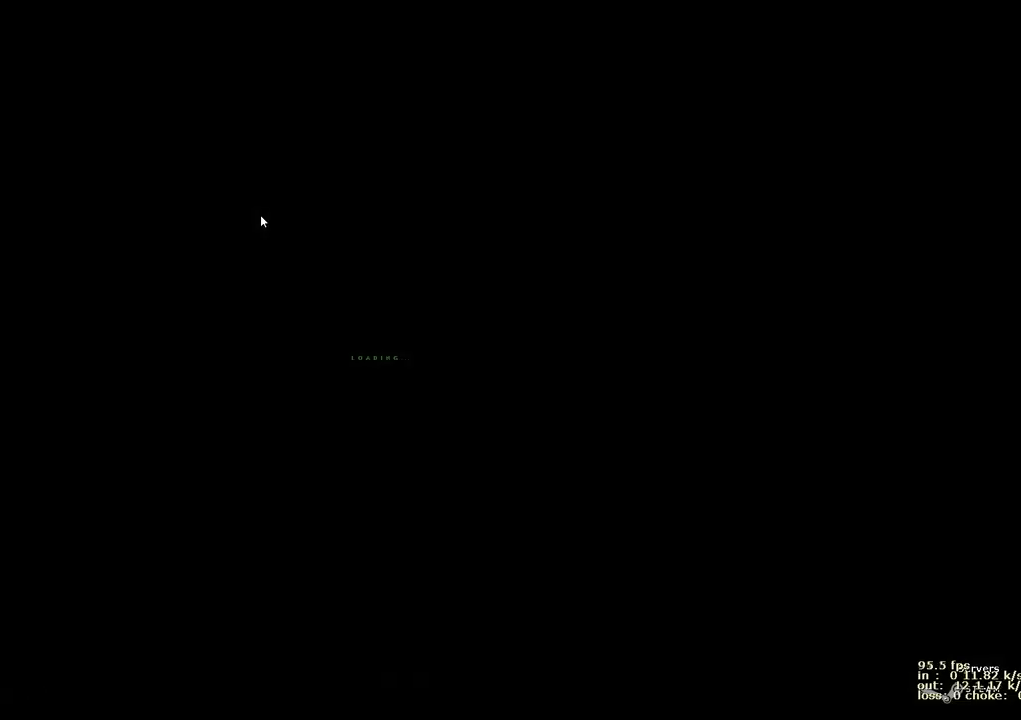
{"keys": ["w"], "events": [[183, "w", "down"]]}
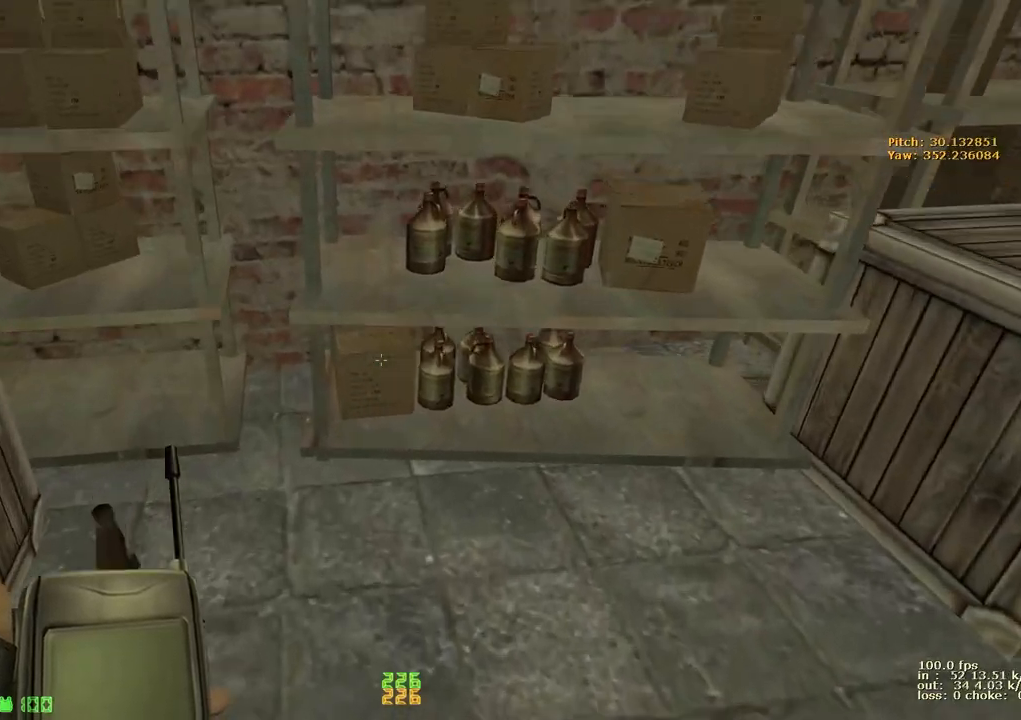
{"keys": ["a", "ctrl"], "events": [[50, "a", "down"], [100, "w", "up"], [250, "ctrl", "down"]]}
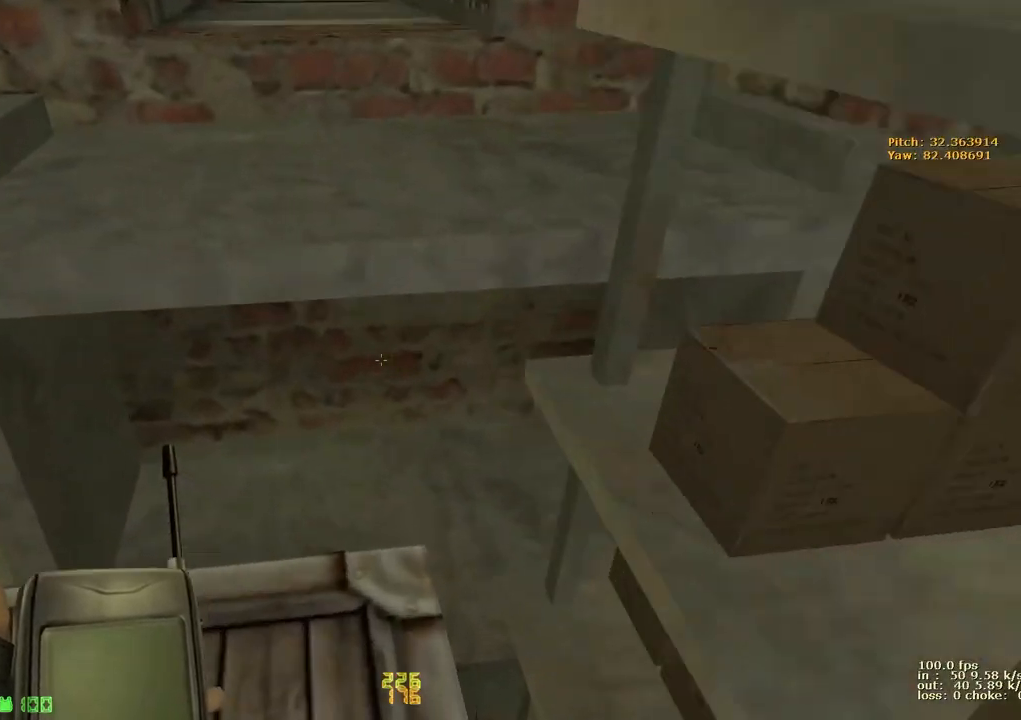
{"keys": ["ctrl", "w"], "events": [[17, "a", "up"], [17, "w", "down"], [67, "ctrl", "up"], [217, "ctrl", "down"]]}
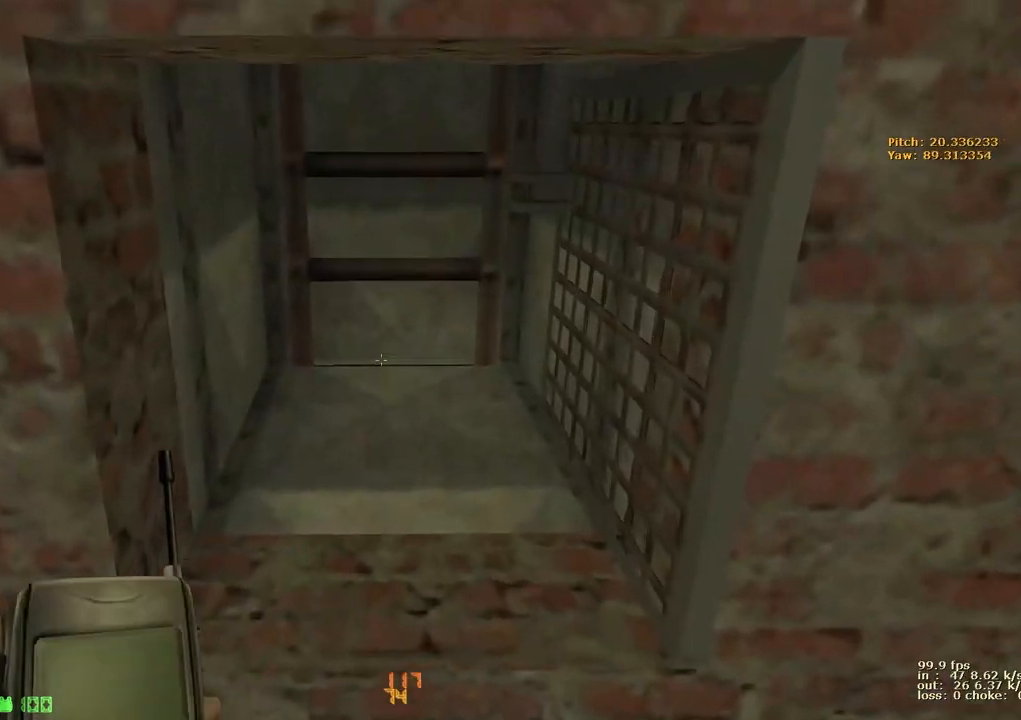
{"keys": ["ctrl", "w"], "events": []}
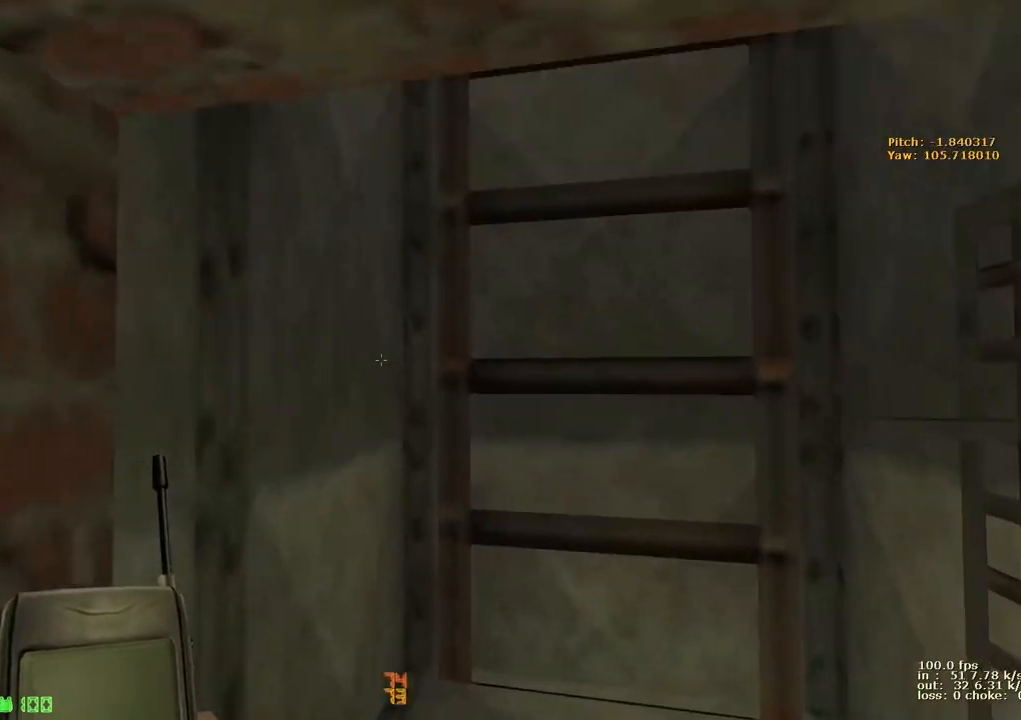
{"keys": ["a", "w"], "events": [[433, "ctrl", "up"], [467, "a", "down"]]}
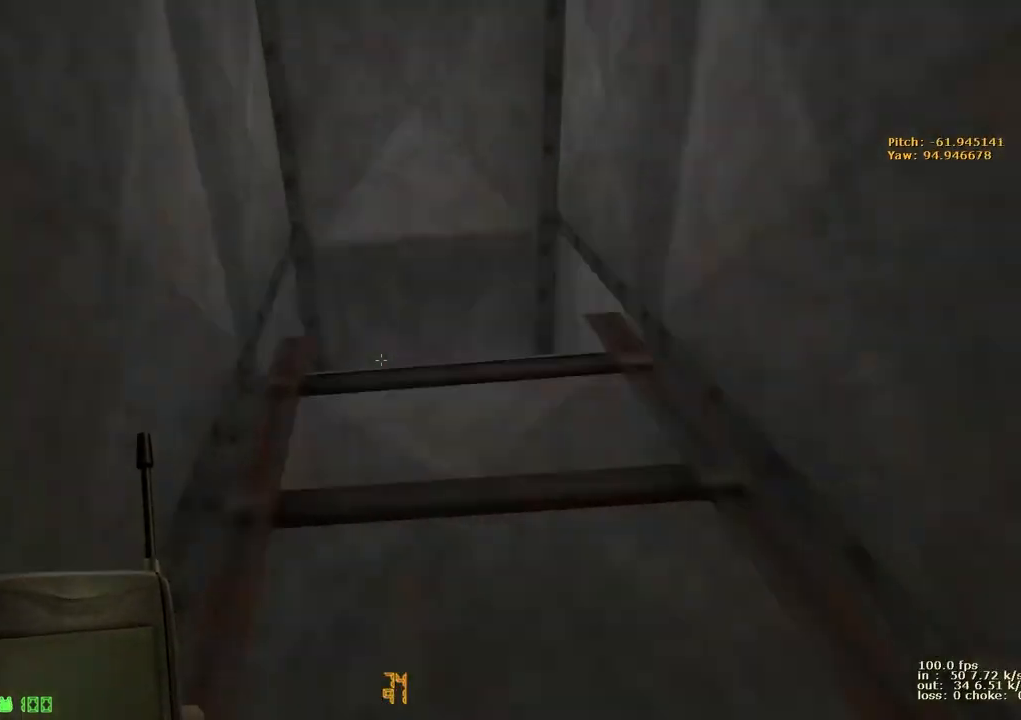
{"keys": ["ctrl", "w"], "events": [[433, "a", "up"], [433, "ctrl", "down"]]}
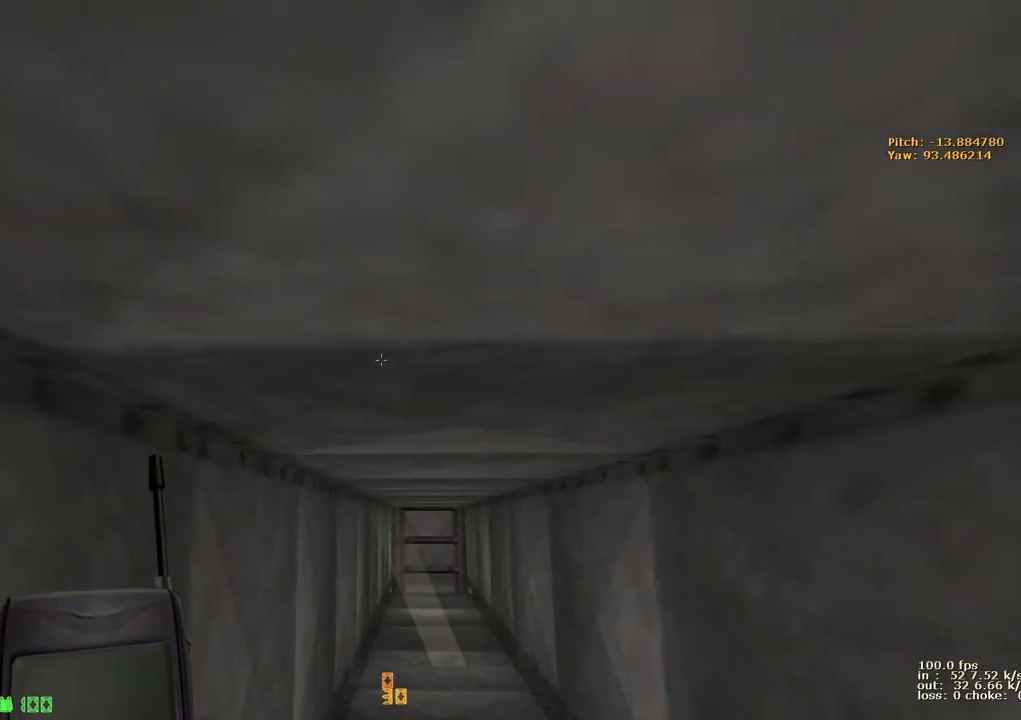
{"keys": ["a", "w"], "events": [[417, "a", "down"], [417, "ctrl", "up"]]}
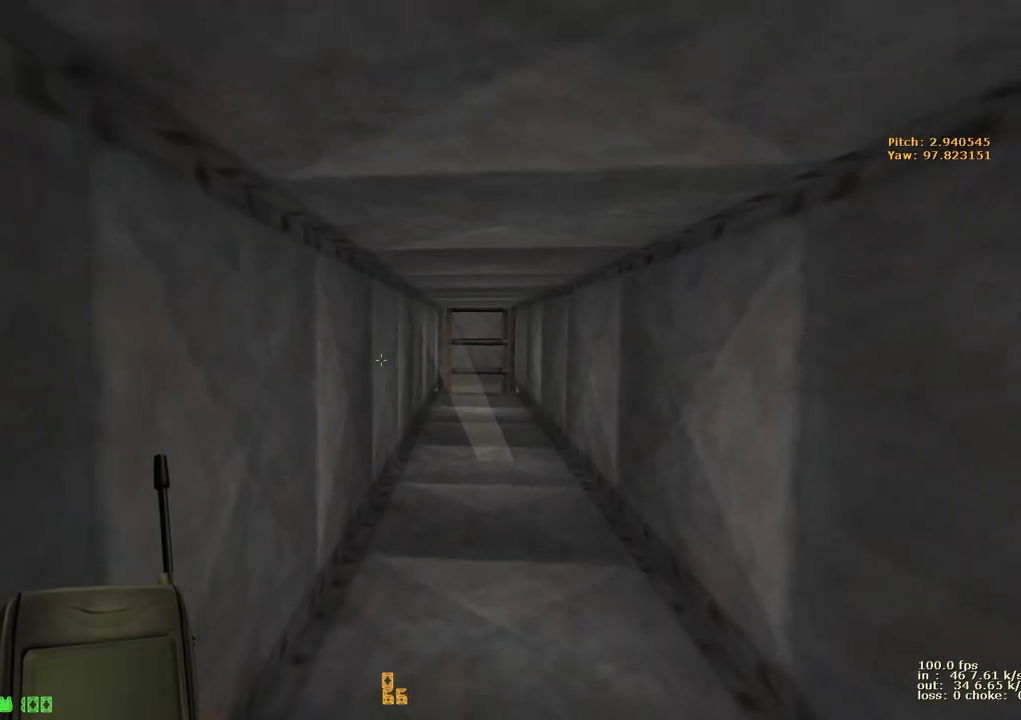
{"keys": ["a", "w"], "events": []}
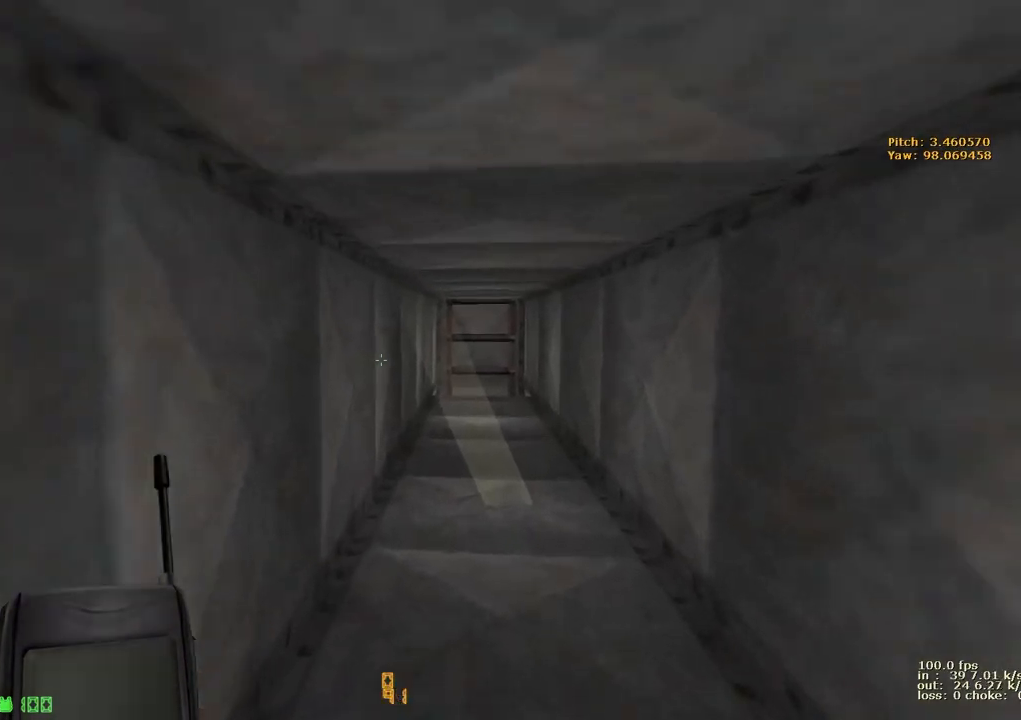
{"keys": ["a", "w"], "events": []}
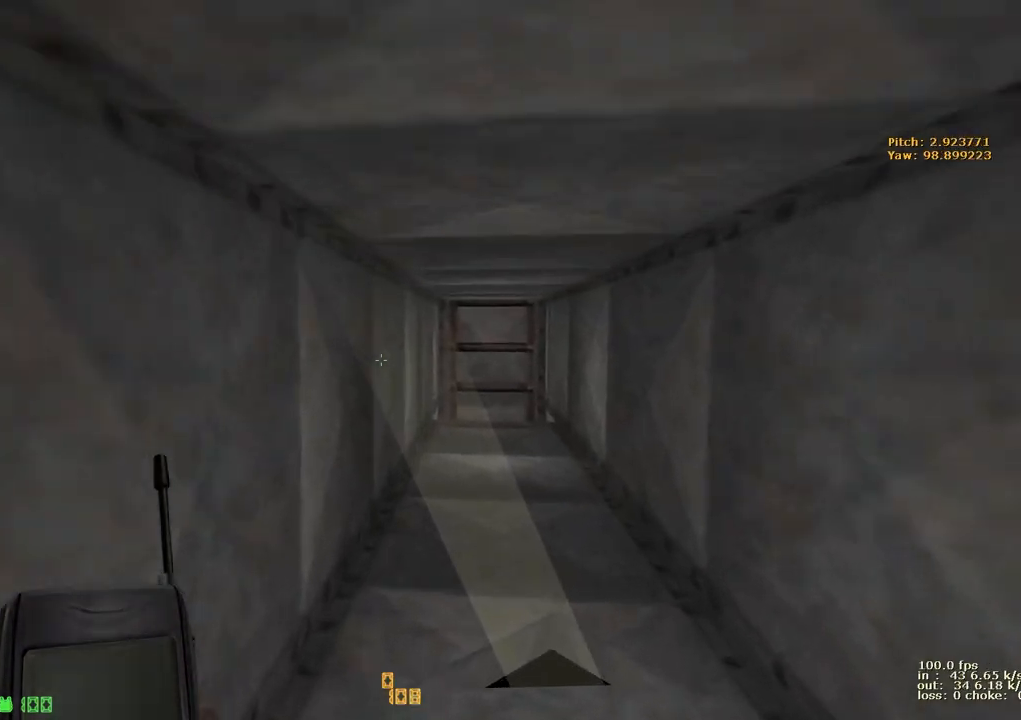
{"keys": ["a", "w"], "events": []}
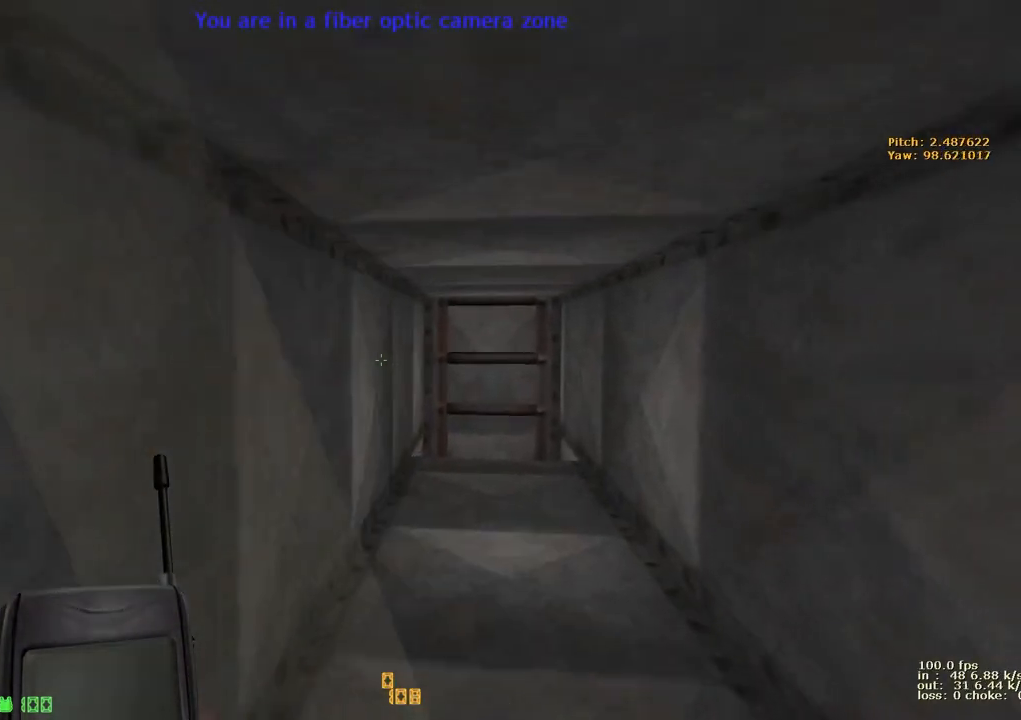
{"keys": ["a", "w"], "events": []}
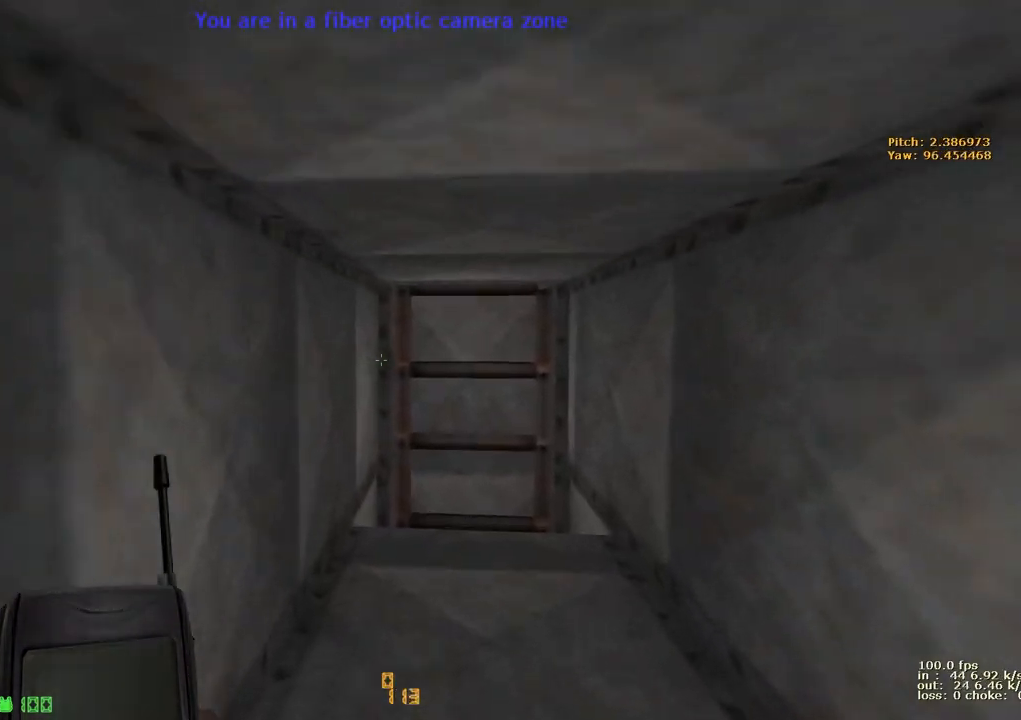
{"keys": ["a", "w"], "events": [[200, "v", "down"], [350, "v", "up"]]}